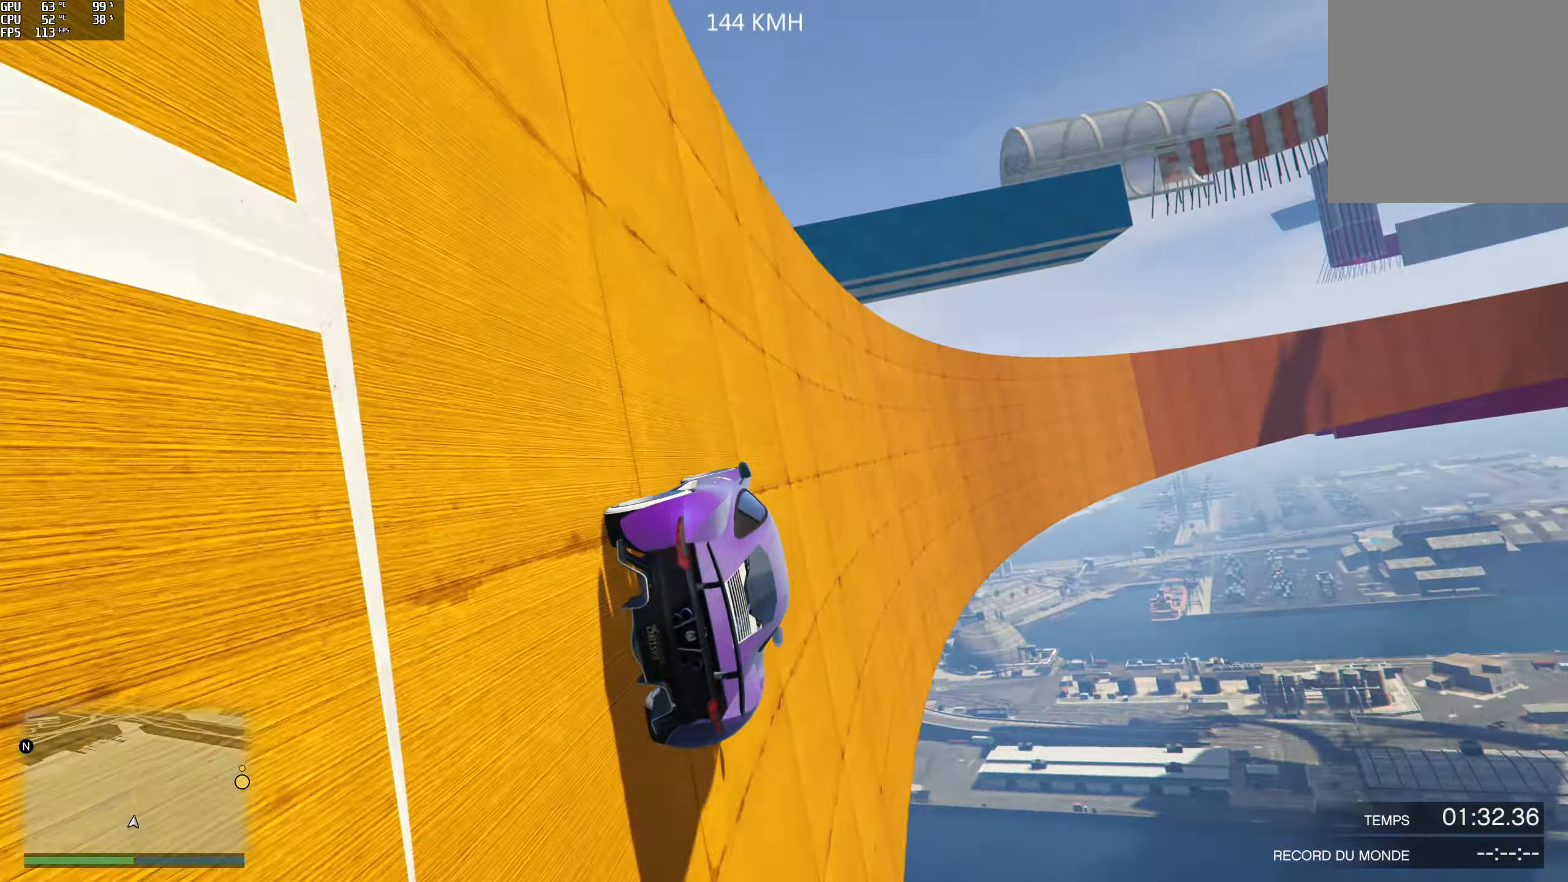
Gameplay with a controller (Xbox layout); each line is a JSON object with the inputs held at the frame after it. "events" lists button and stick changes between this image and that frame as [ms after this image, input, new state], when the widget could be followed in between.
{"buttons": ["R2"], "left_stick": "left", "right_stick": "up", "events": [[50, "left_stick", "center"], [383, "left_stick", "left"]]}
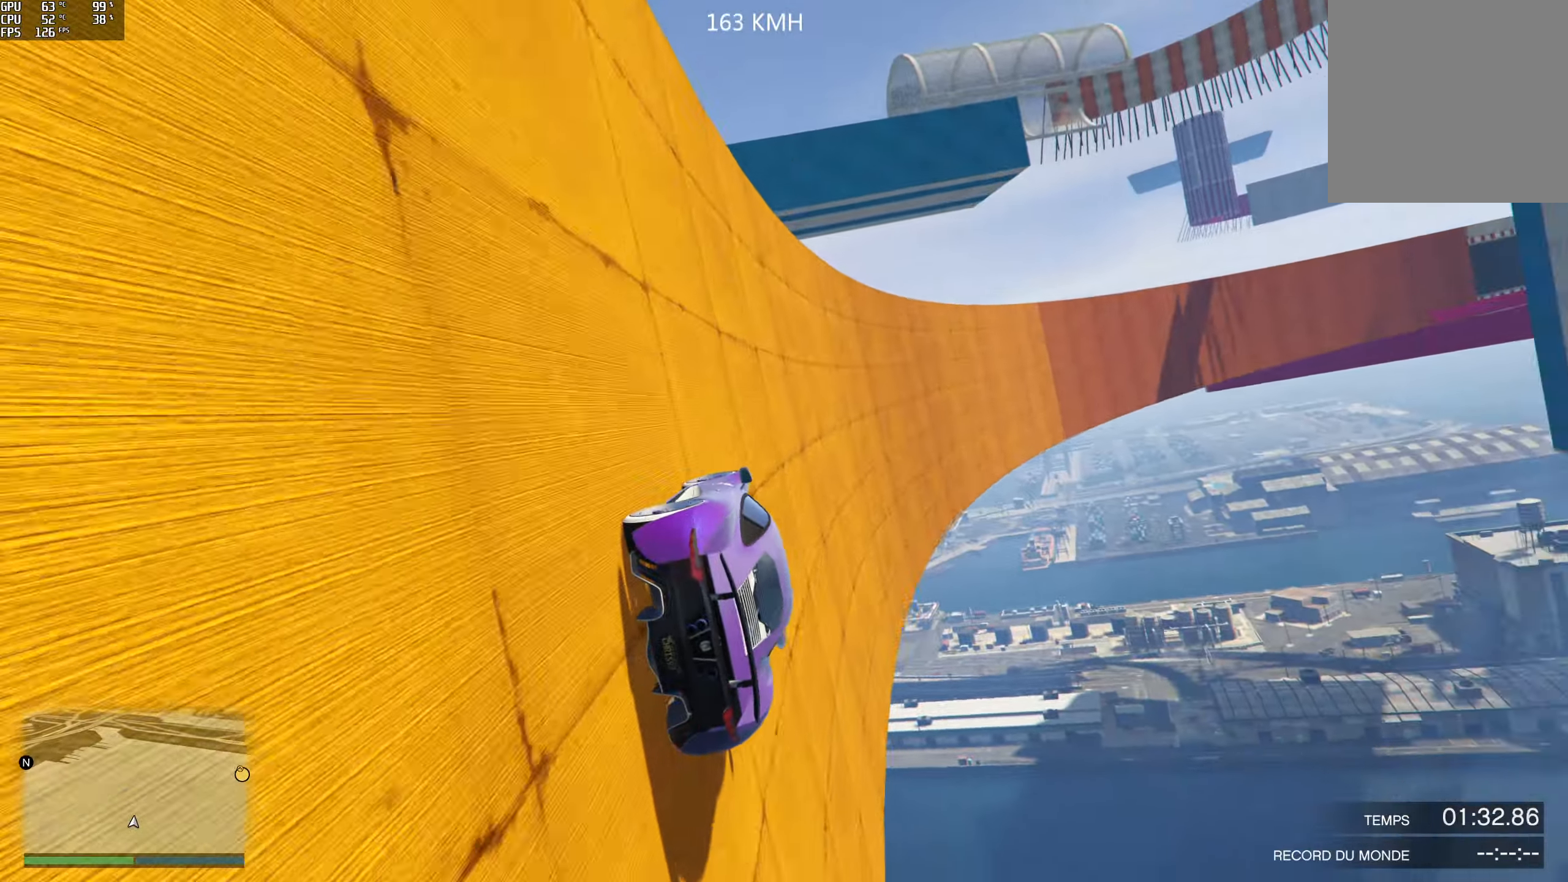
{"buttons": ["R2"], "left_stick": "center", "right_stick": "up", "events": [[33, "left_stick", "center"], [267, "left_stick", "left"], [383, "left_stick", "center"]]}
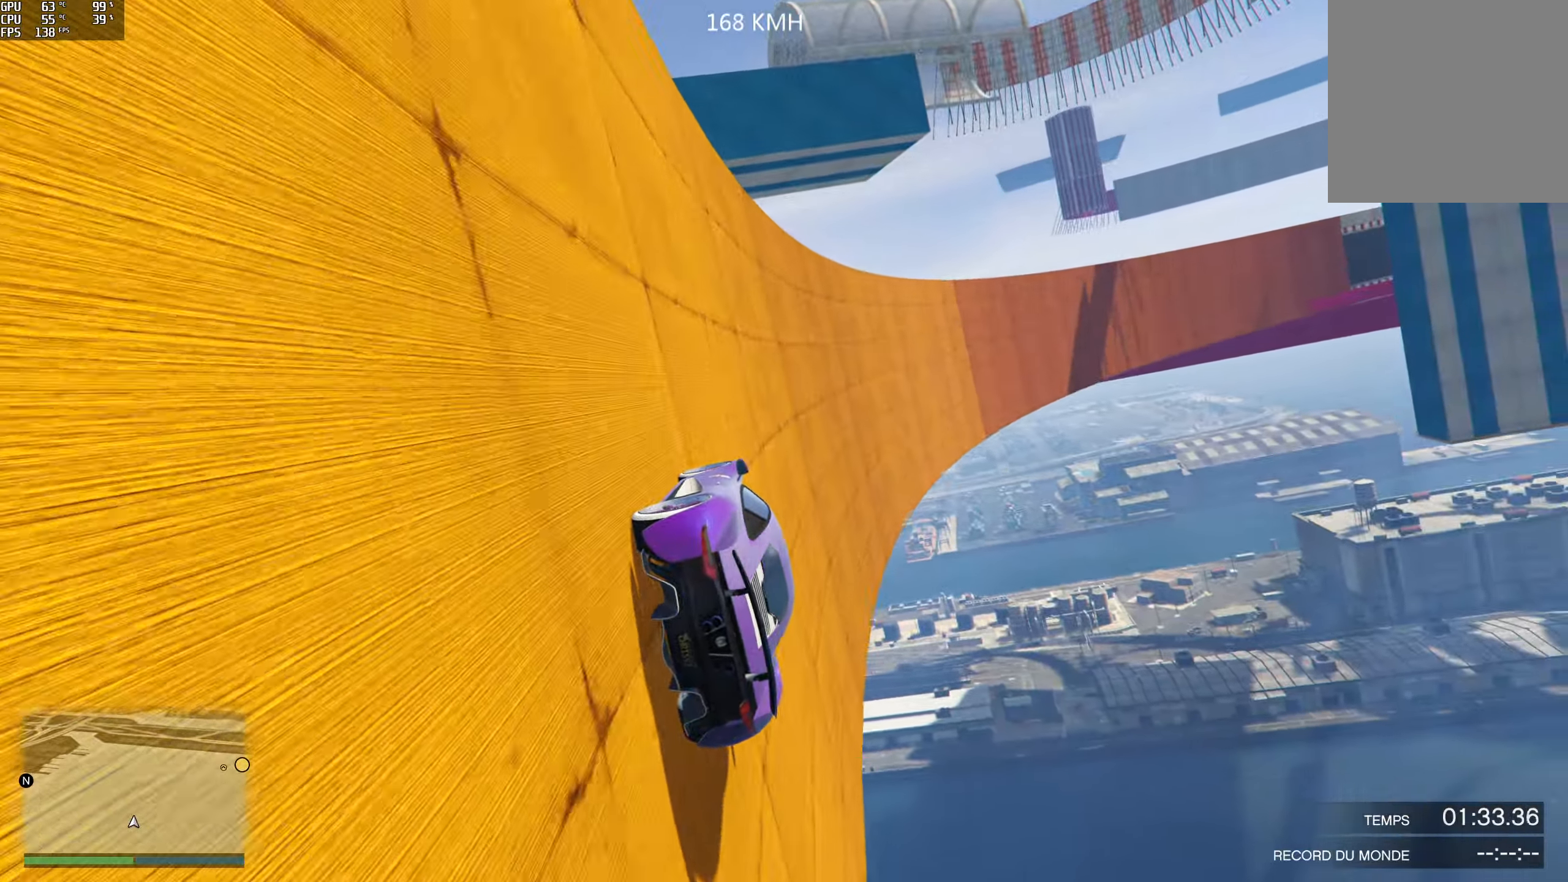
{"buttons": ["R2"], "left_stick": "center", "right_stick": "up", "events": [[33, "left_stick", "left"], [150, "left_stick", "center"]]}
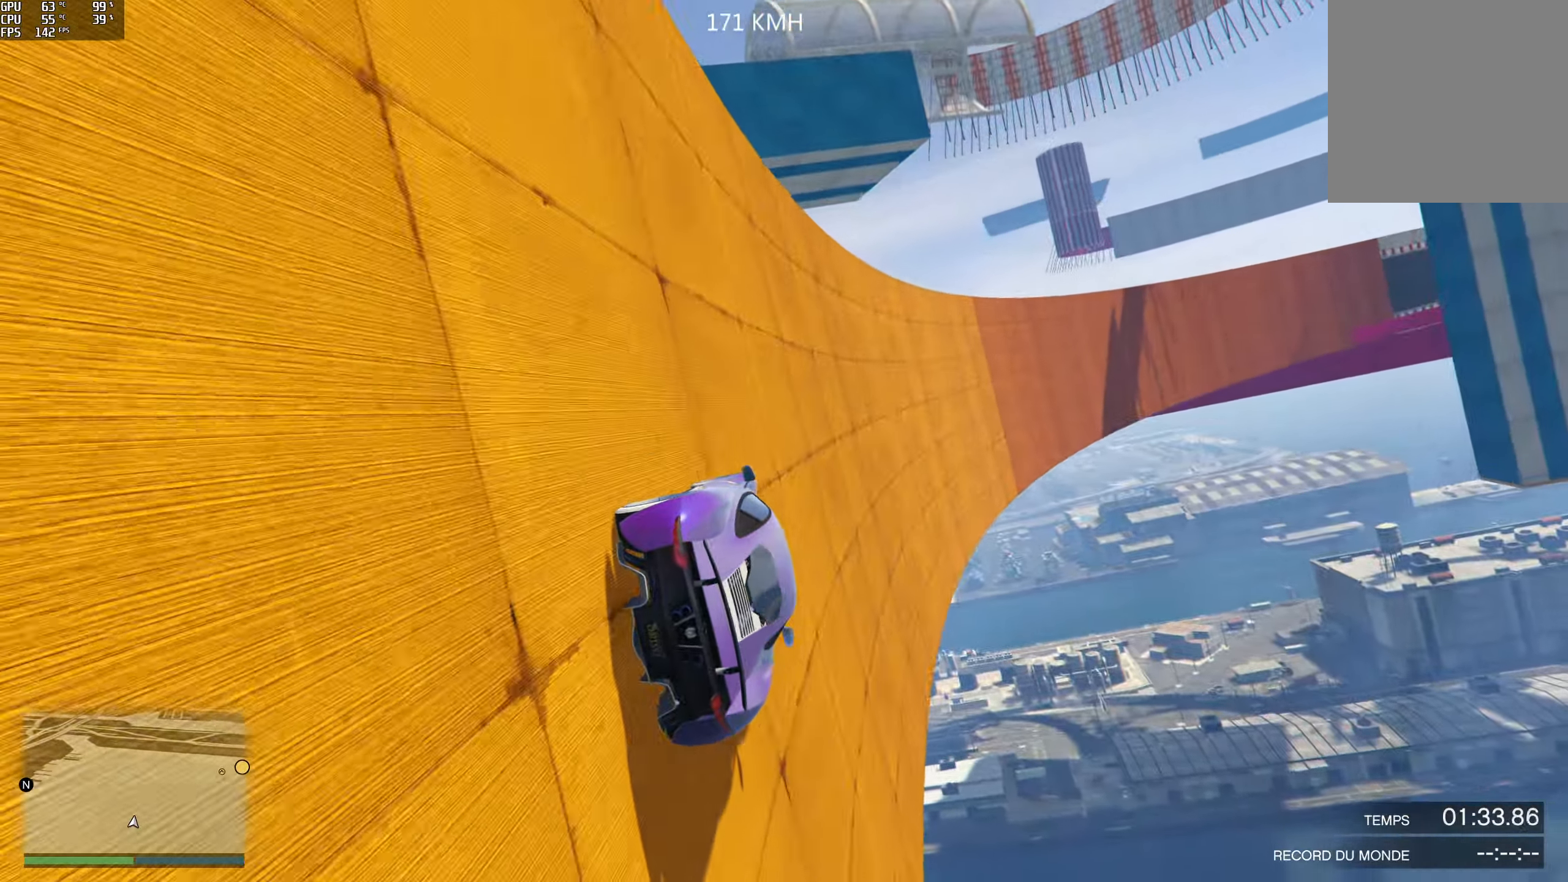
{"buttons": ["R2"], "left_stick": "center", "right_stick": "center", "events": [[17, "right_stick", "center"], [233, "left_stick", "left"], [400, "left_stick", "center"]]}
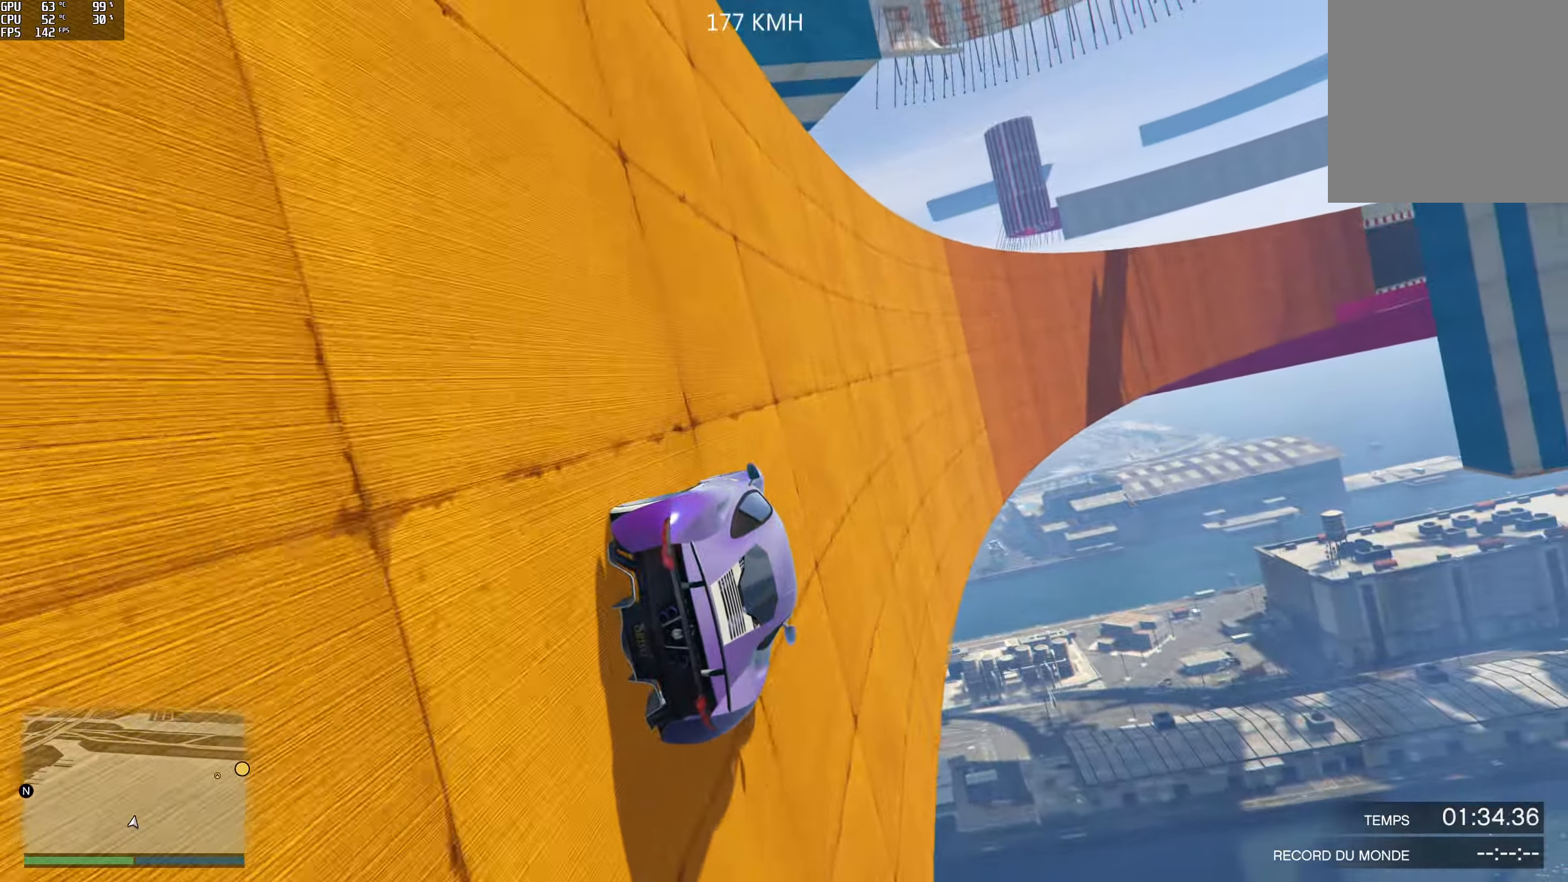
{"buttons": ["R2"], "left_stick": "center", "right_stick": "center", "events": [[17, "left_stick", "left"], [167, "left_stick", "center"]]}
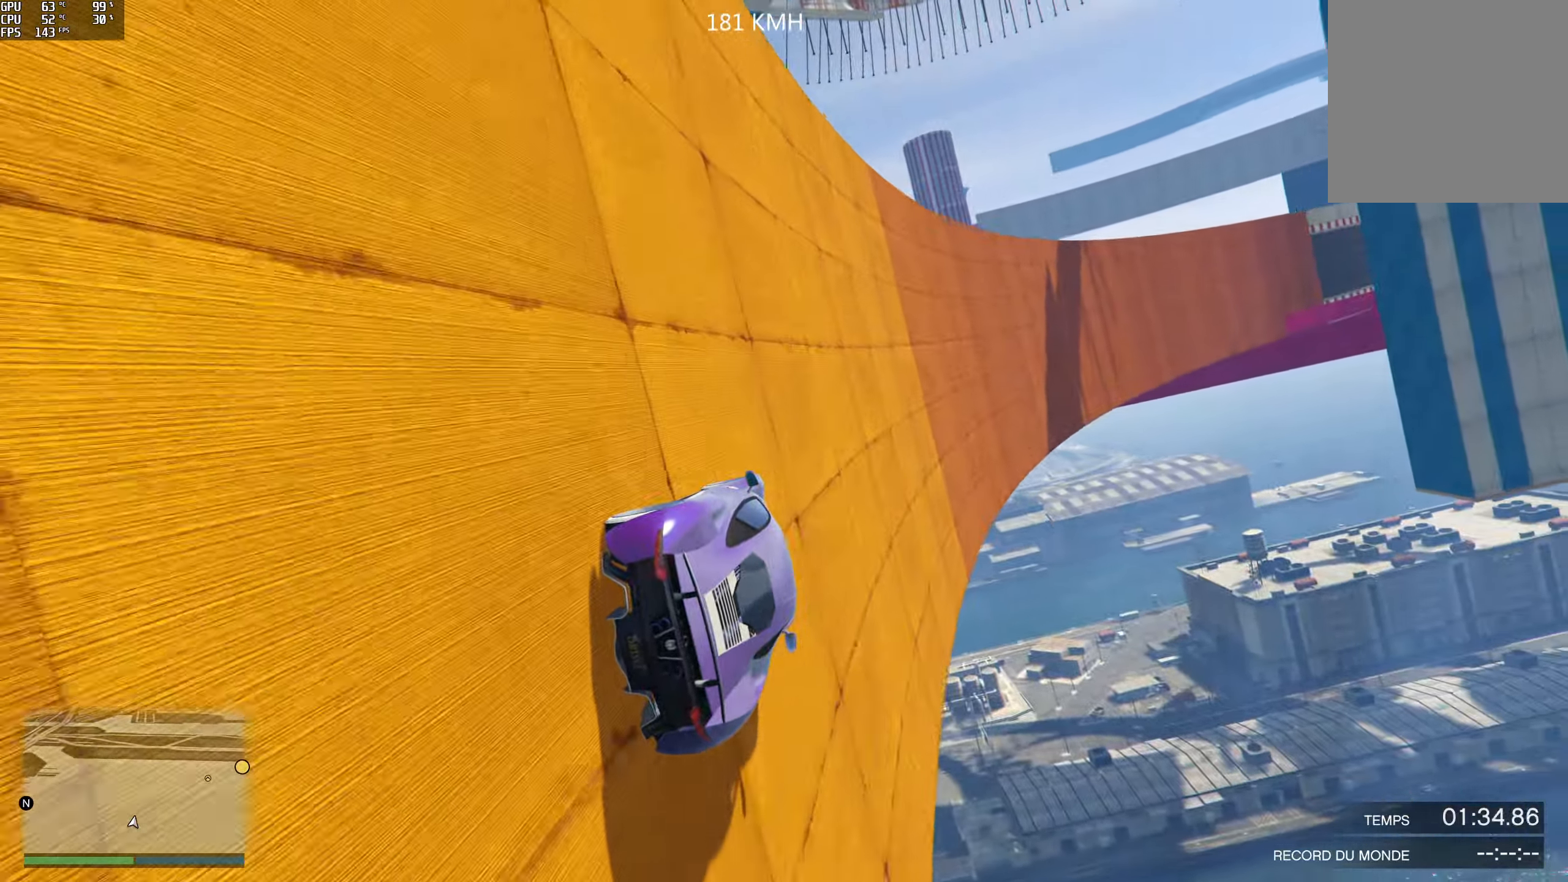
{"buttons": ["R2"], "left_stick": "center", "right_stick": "center", "events": [[100, "left_stick", "left"], [233, "left_stick", "center"]]}
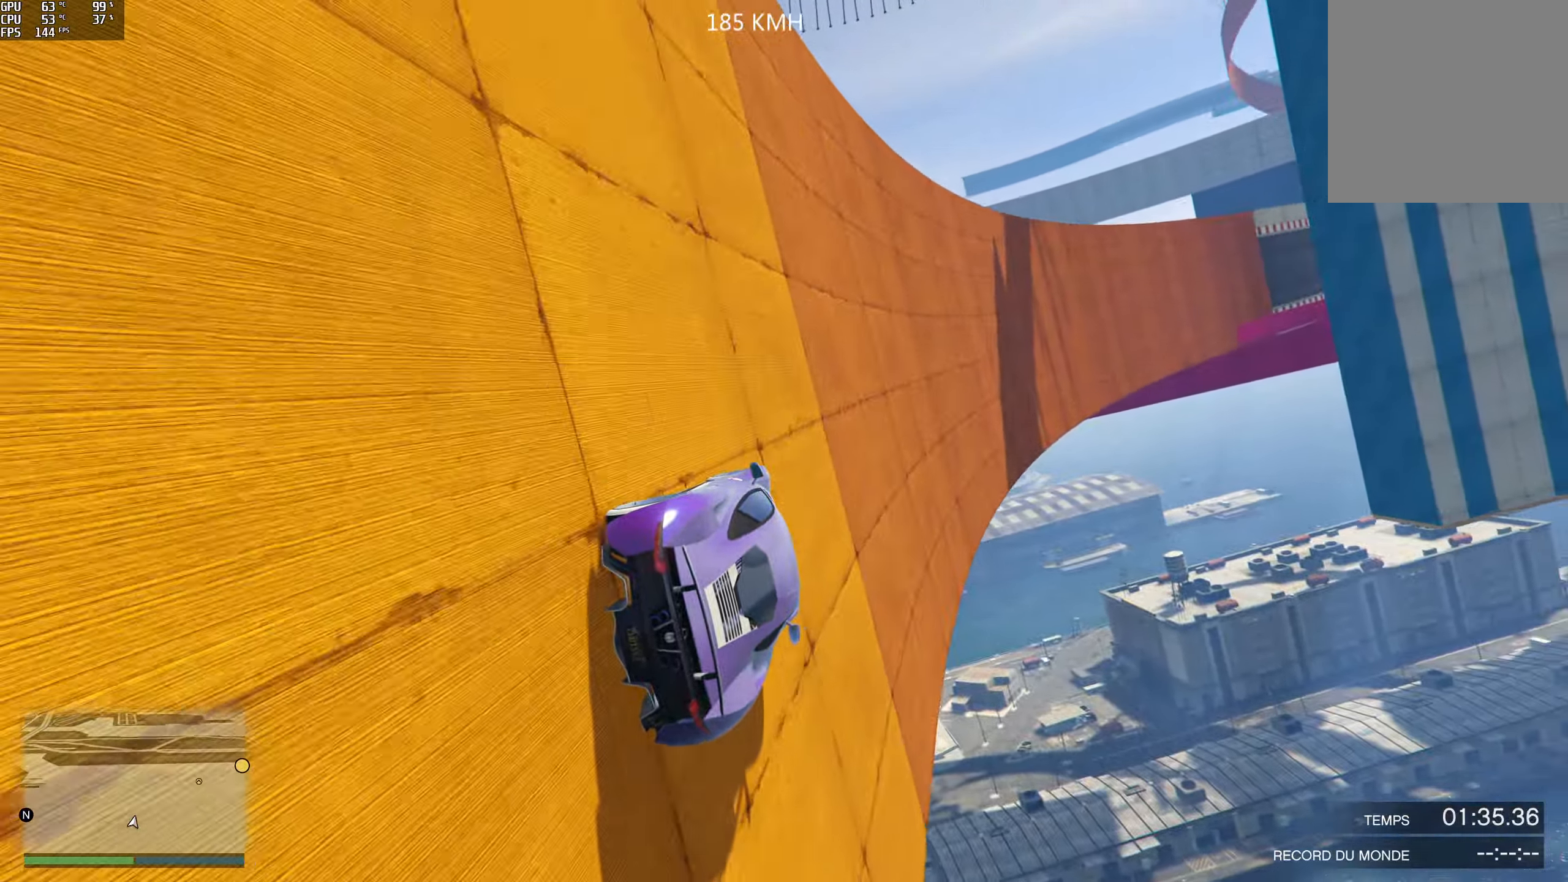
{"buttons": ["R2"], "left_stick": "center", "right_stick": "center", "events": [[100, "left_stick", "left"], [233, "left_stick", "center"]]}
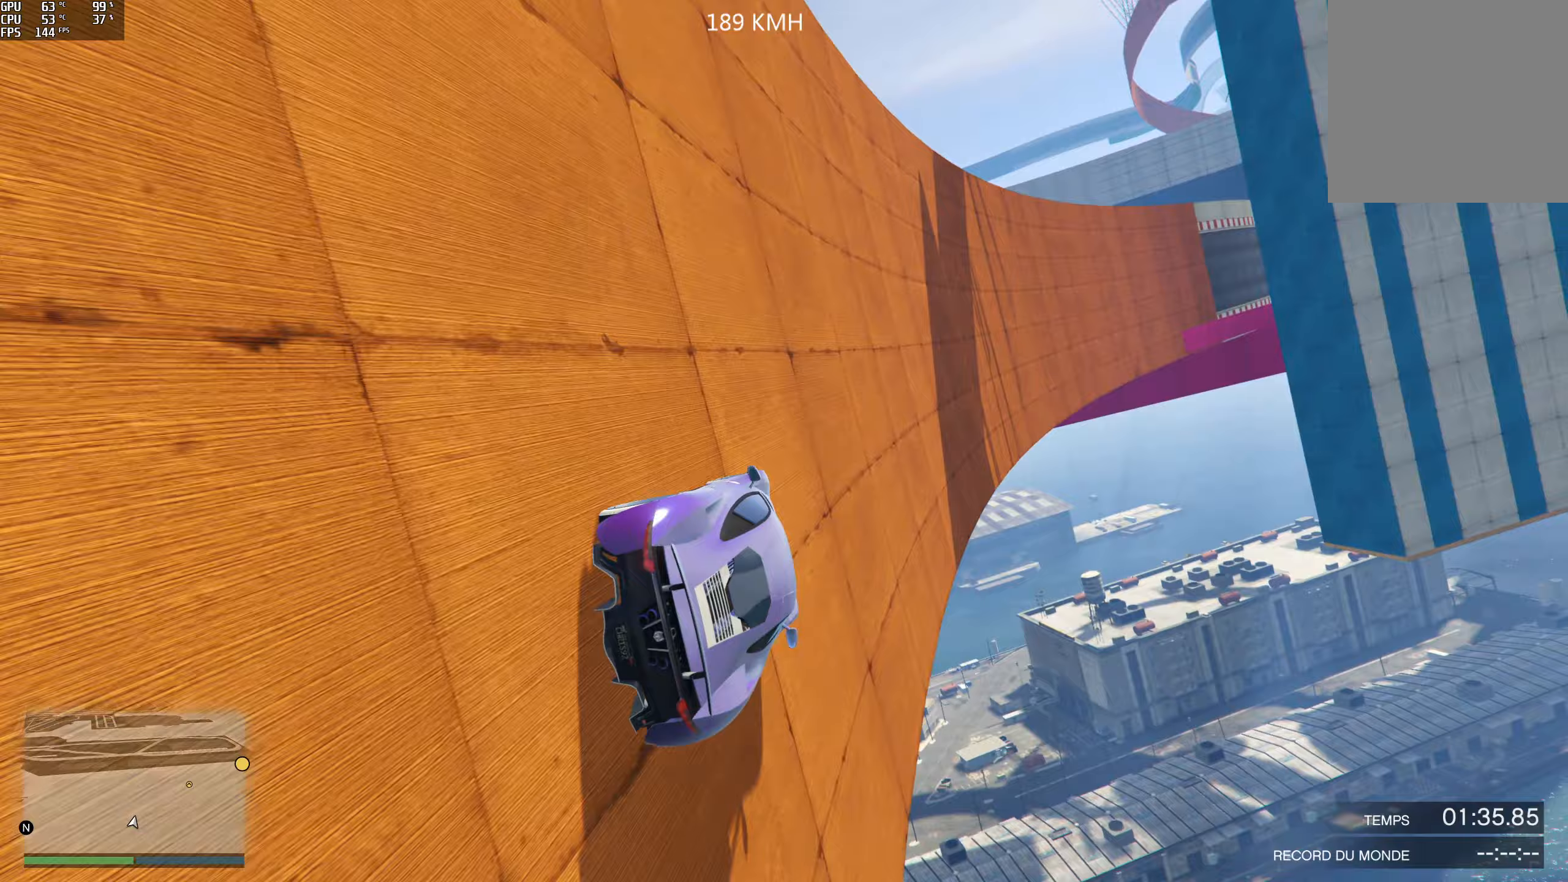
{"buttons": ["R2"], "left_stick": "center", "right_stick": "center", "events": [[50, "left_stick", "left"], [183, "left_stick", "center"], [350, "left_stick", "left"], [500, "left_stick", "center"]]}
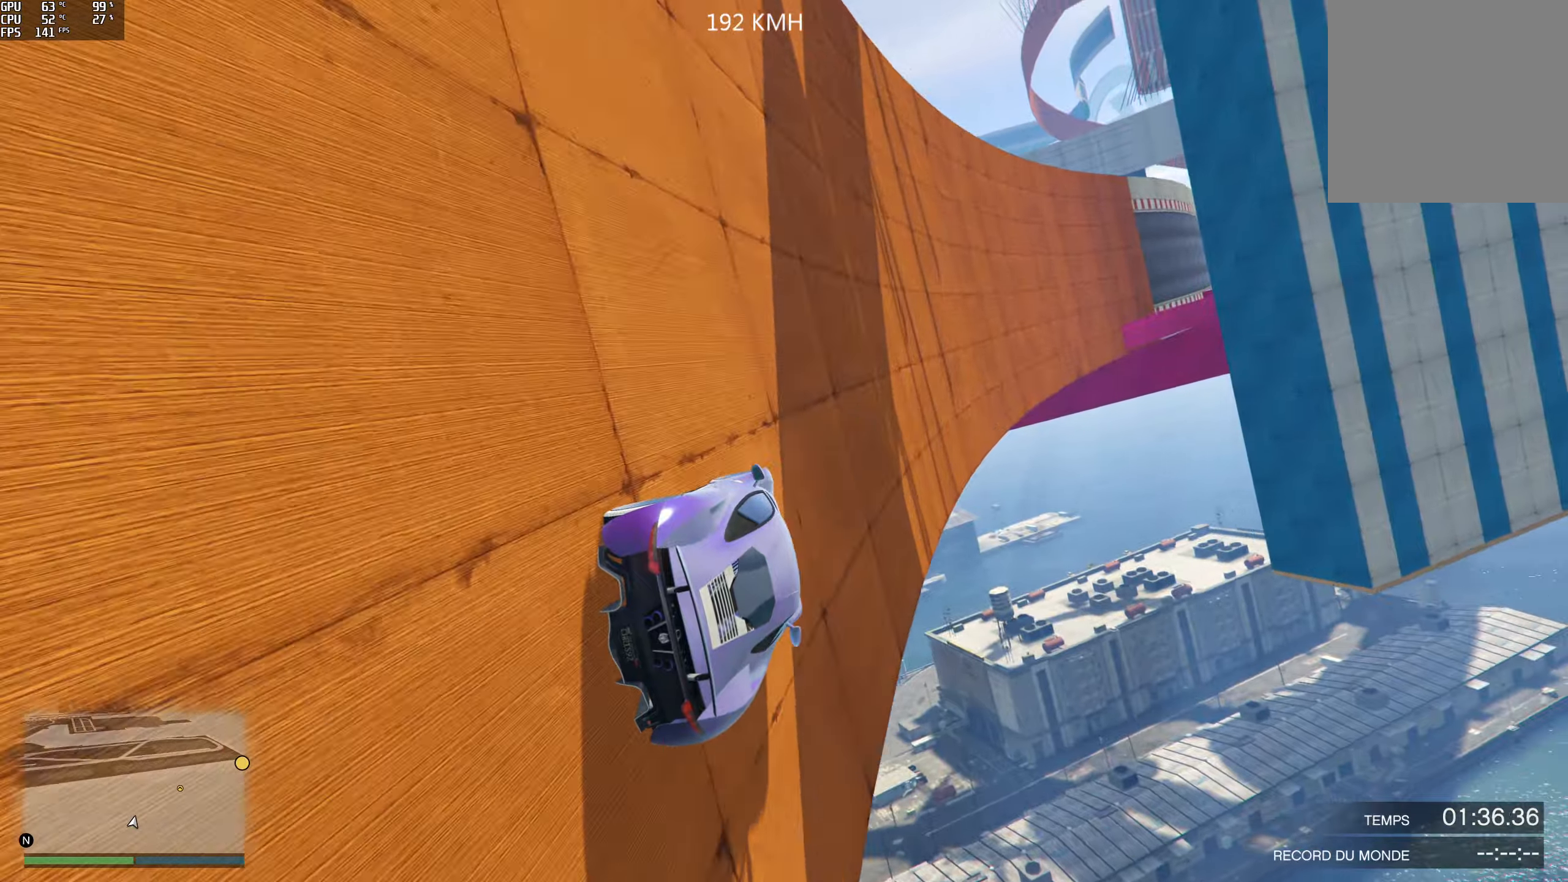
{"buttons": ["R2"], "left_stick": "center", "right_stick": "center", "events": [[150, "left_stick", "left"], [300, "left_stick", "center"]]}
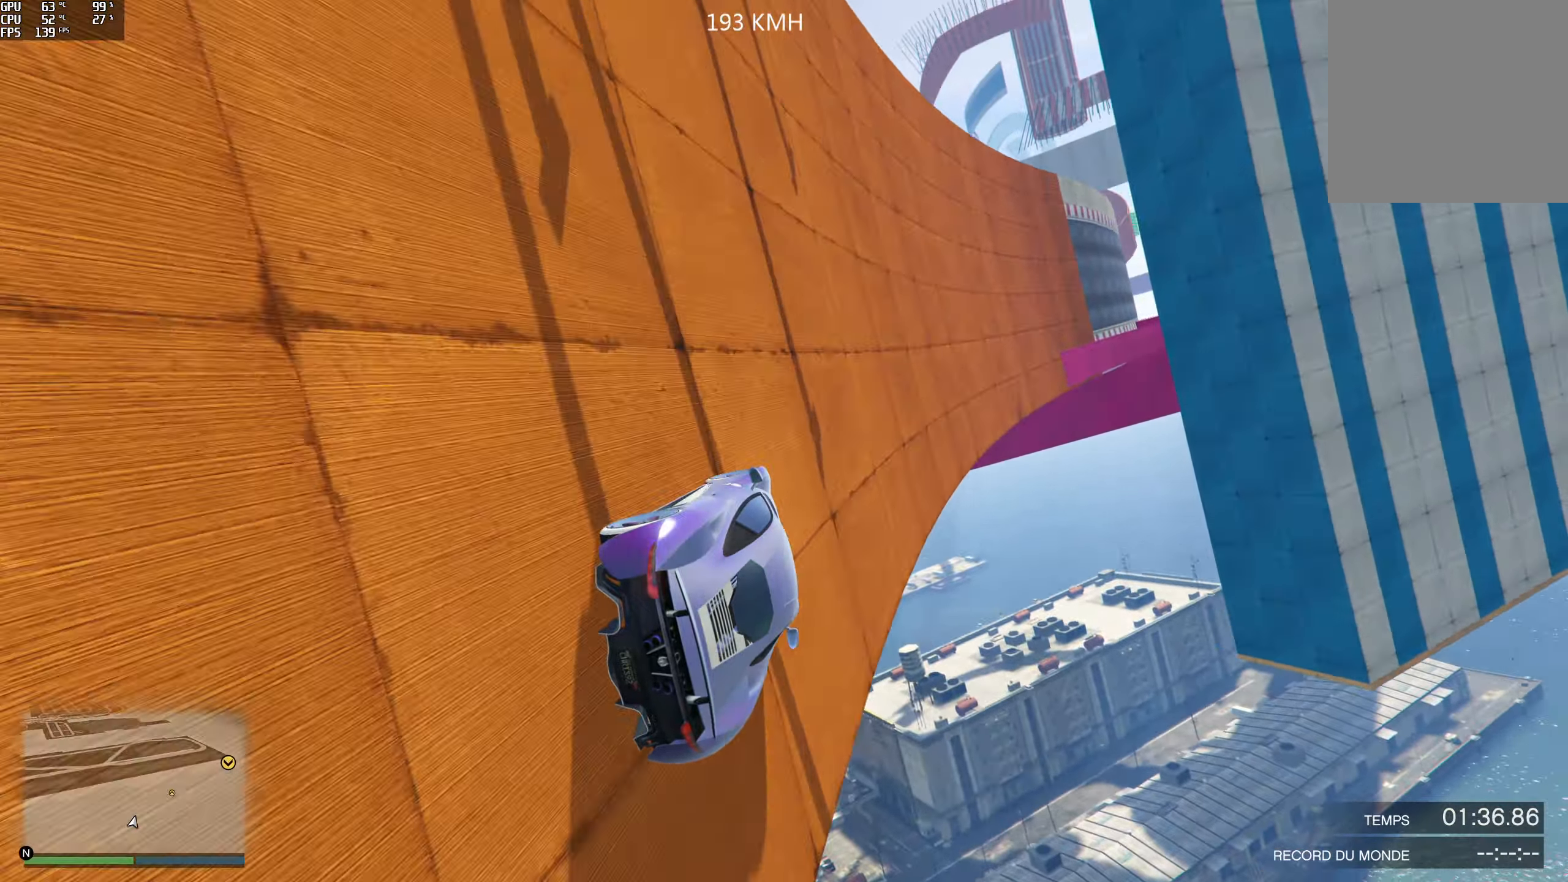
{"buttons": [], "left_stick": "left", "right_stick": "center", "events": [[117, "left_stick", "left"], [233, "left_stick", "center"], [417, "R2", "up"], [417, "left_stick", "left"]]}
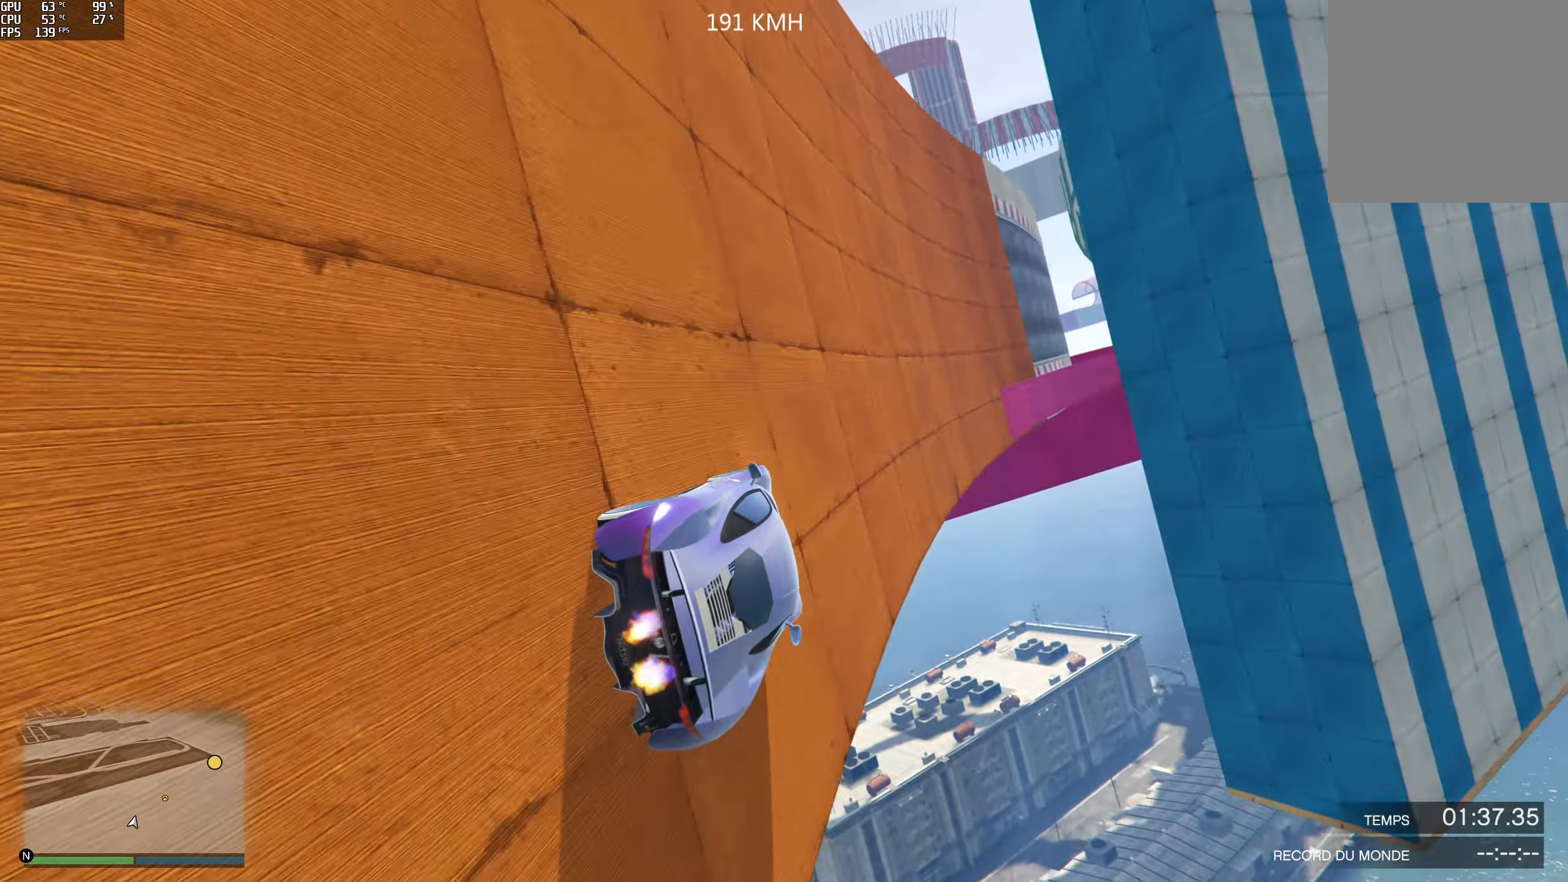
{"buttons": ["R2"], "left_stick": "left", "right_stick": "center", "events": [[17, "left_stick", "center"], [233, "left_stick", "left"], [383, "R2", "down"], [383, "left_stick", "center"], [450, "left_stick", "left"]]}
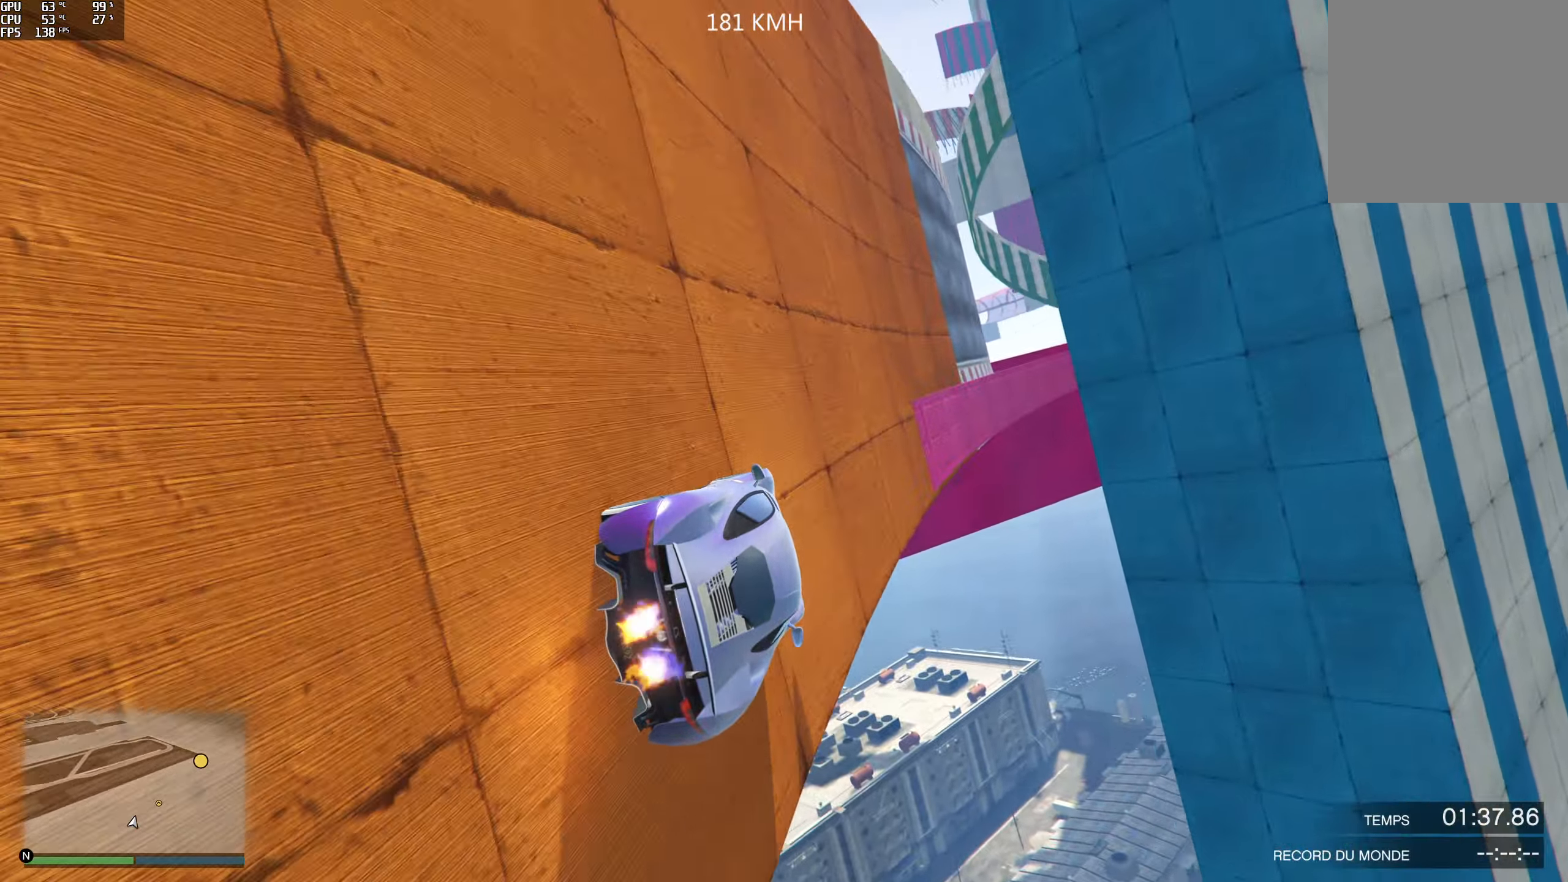
{"buttons": ["R2"], "left_stick": "center", "right_stick": "center", "events": [[83, "left_stick", "center"], [100, "R2", "up"], [183, "left_stick", "left"], [317, "R2", "down"], [317, "left_stick", "center"]]}
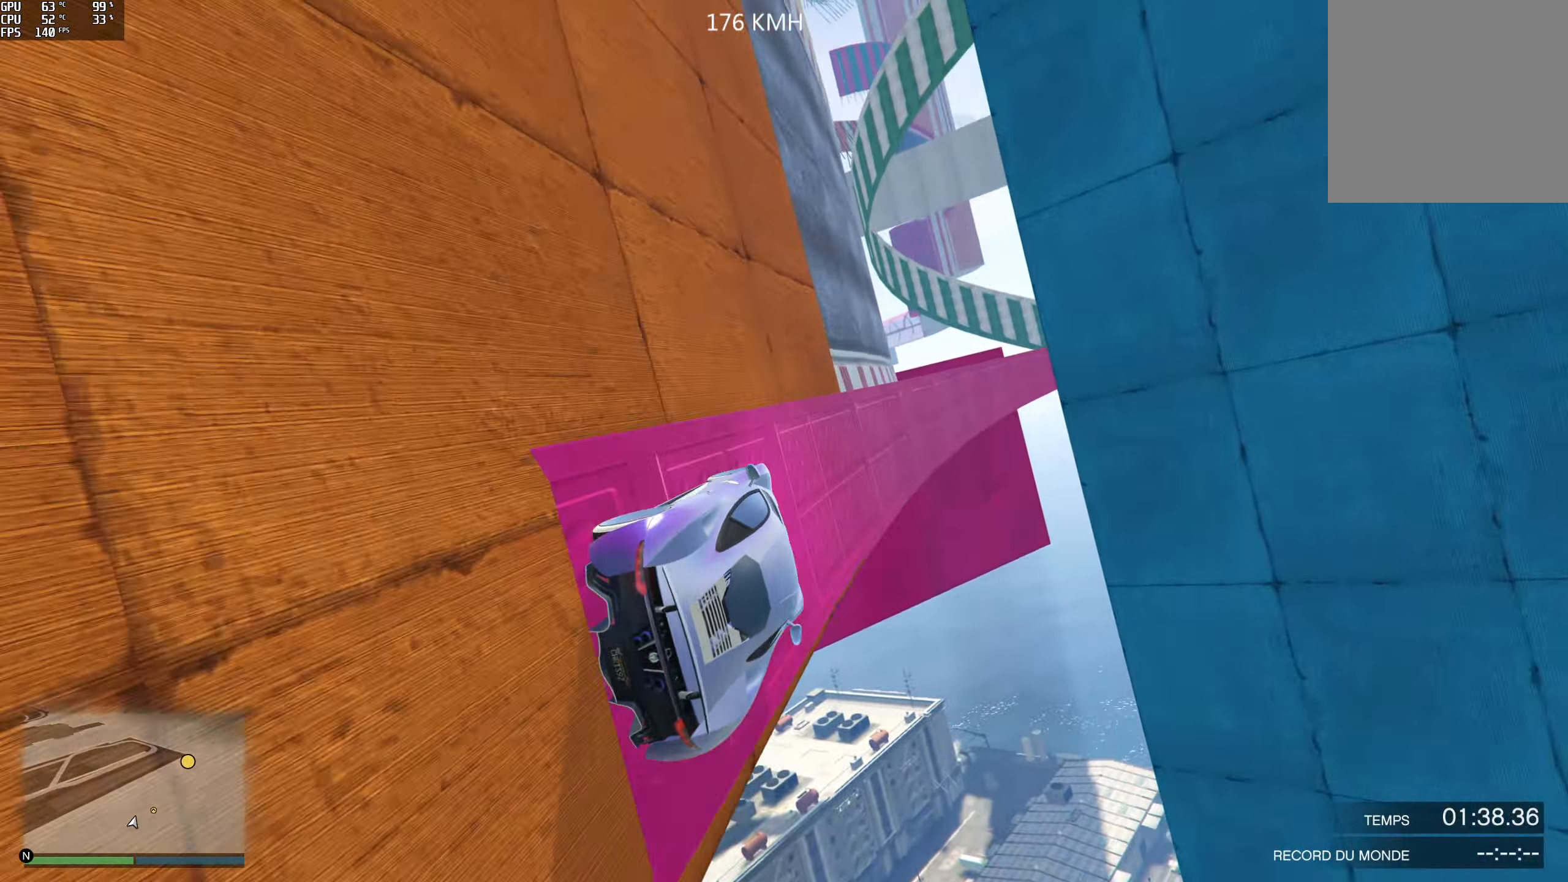
{"buttons": ["R2"], "left_stick": "left", "right_stick": "center", "events": [[67, "R2", "up"], [83, "left_stick", "left"], [217, "left_stick", "center"], [283, "R2", "down"], [500, "left_stick", "left"]]}
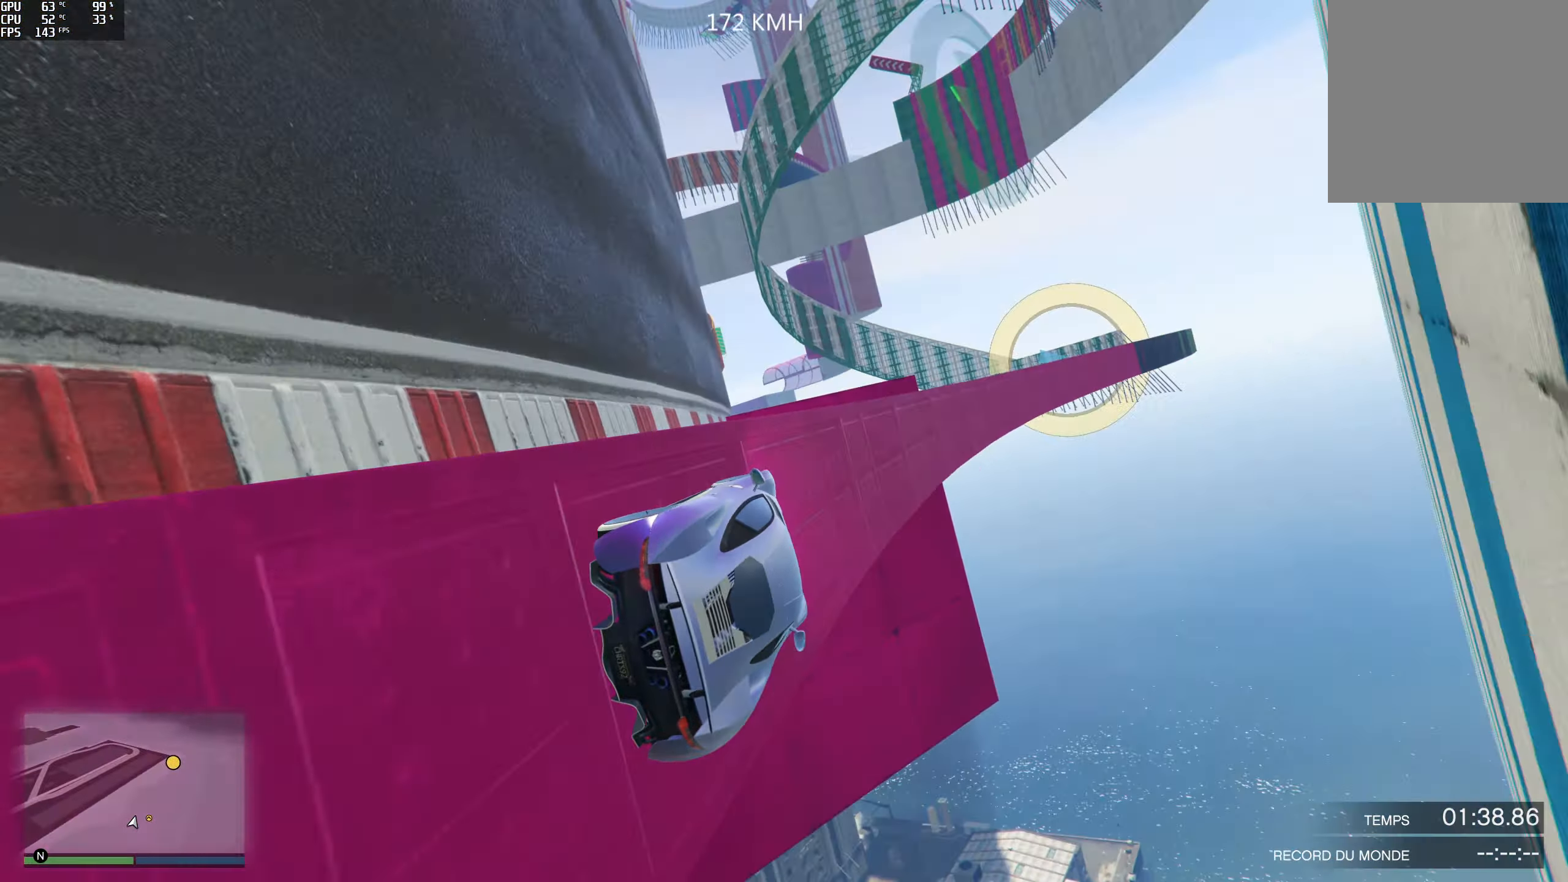
{"buttons": [], "left_stick": "center", "right_stick": "center", "events": [[67, "R2", "up"], [67, "left_stick", "center"], [183, "R2", "down"], [333, "left_stick", "left"], [400, "R2", "up"], [450, "left_stick", "center"]]}
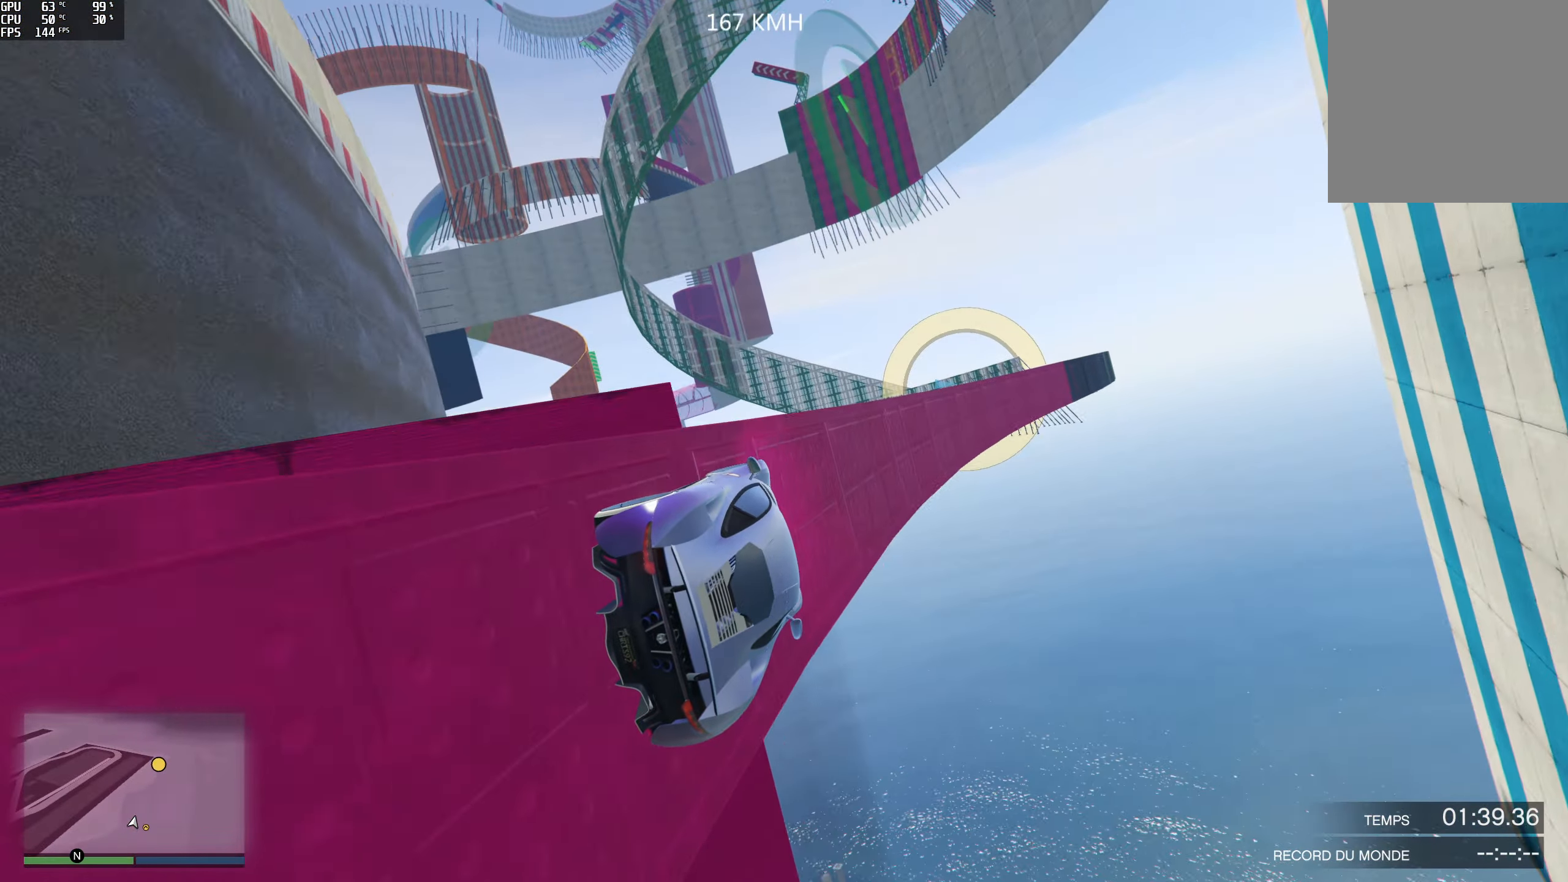
{"buttons": [], "left_stick": "center", "right_stick": "center", "events": [[83, "R2", "down"], [267, "left_stick", "left"], [300, "R2", "up"], [367, "left_stick", "center"]]}
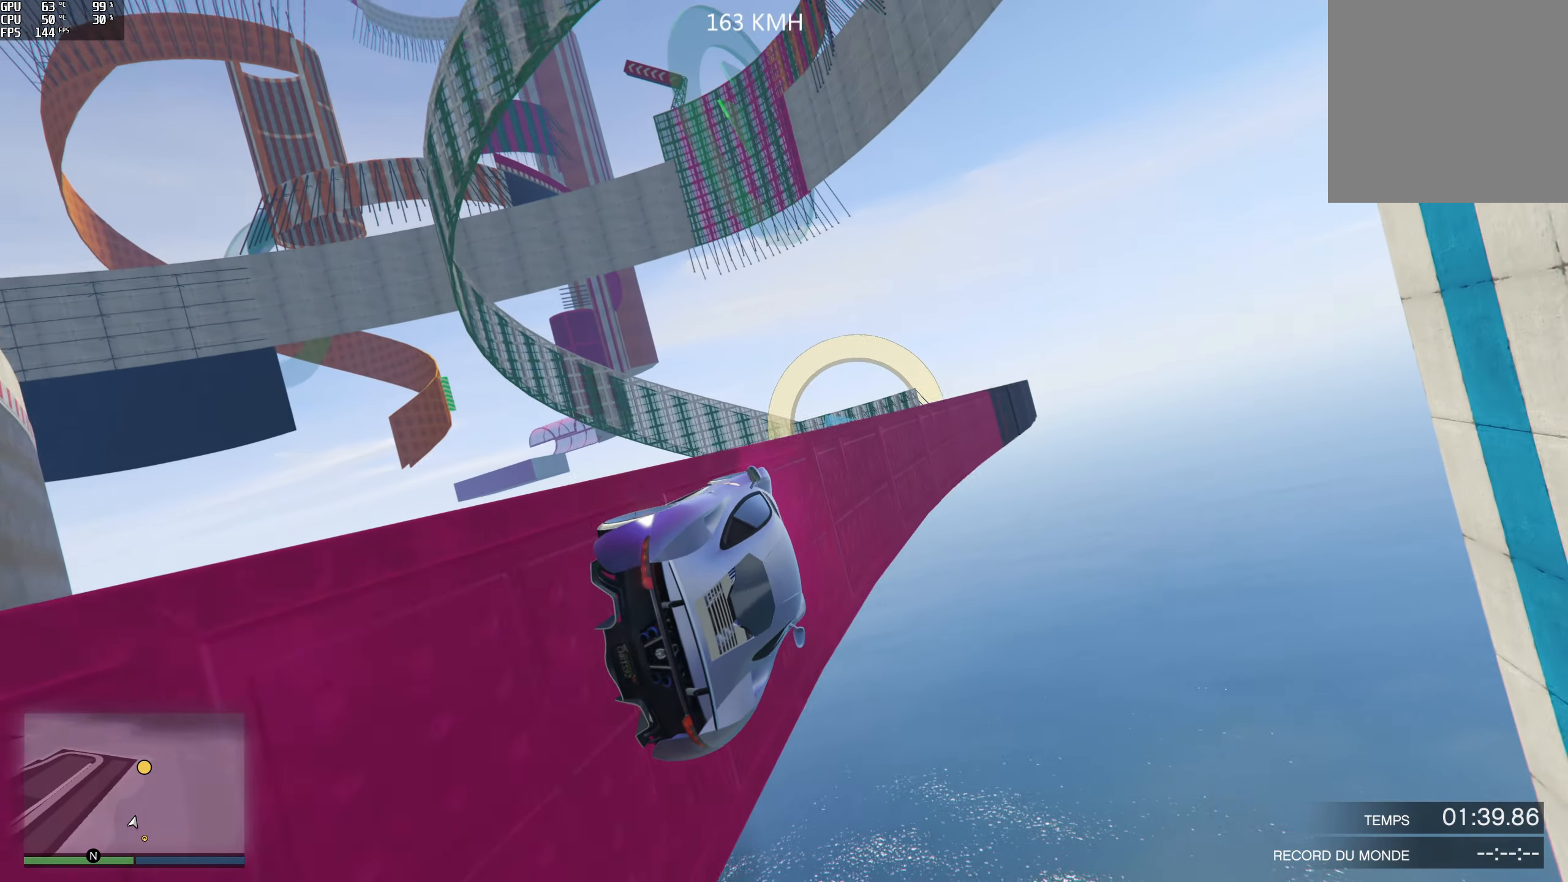
{"buttons": ["R2"], "left_stick": "center", "right_stick": "center", "events": [[83, "R2", "down"], [133, "left_stick", "left"], [267, "R2", "up"], [300, "left_stick", "center"], [367, "R2", "down"]]}
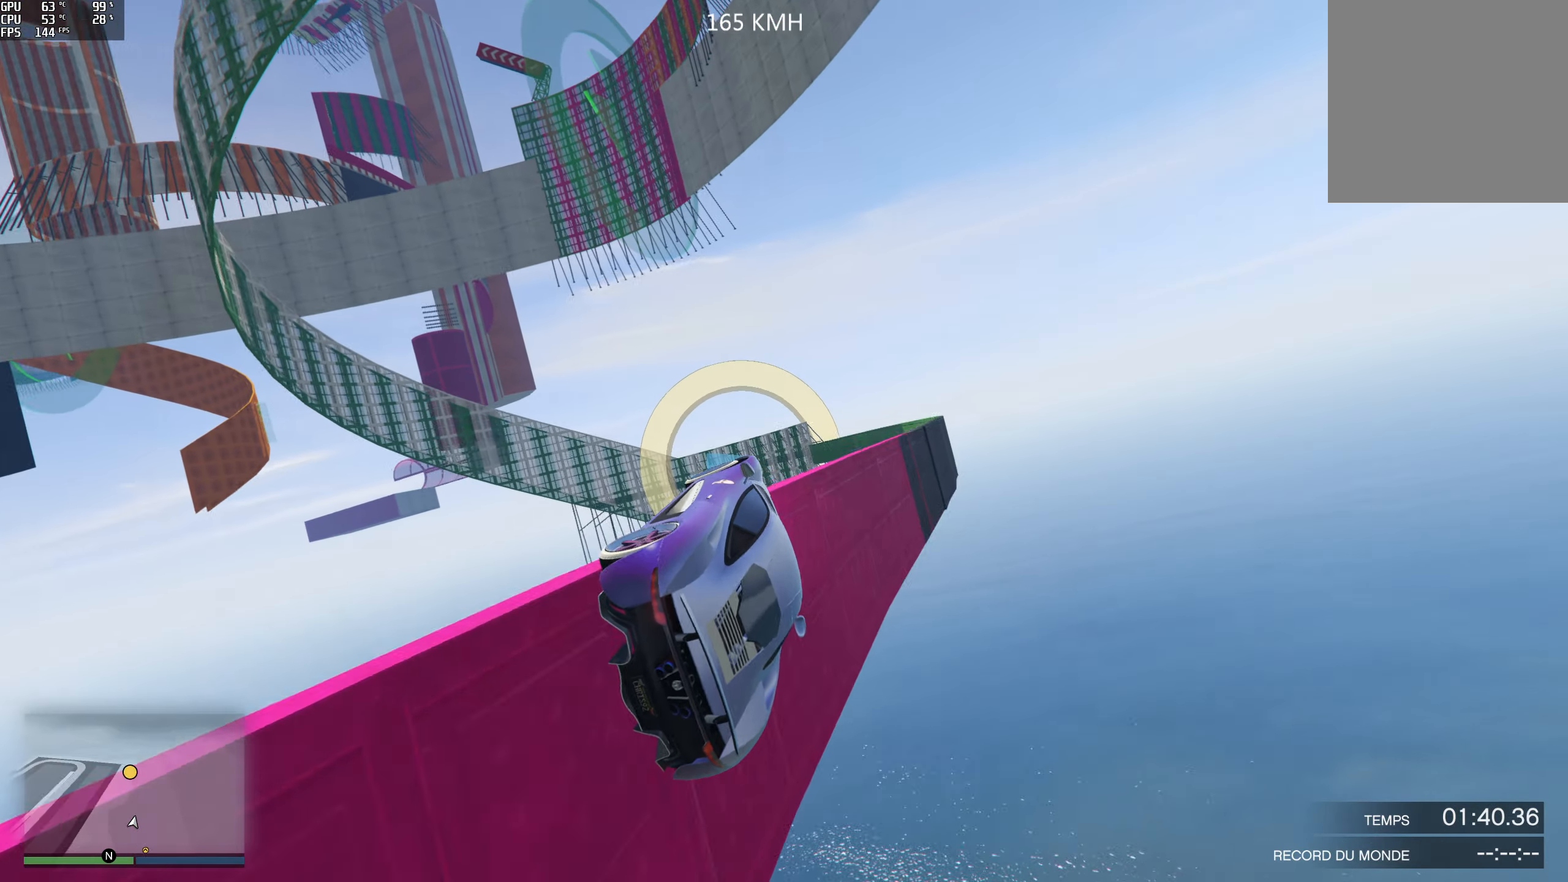
{"buttons": [], "left_stick": "left", "right_stick": "center", "events": [[183, "R2", "up"], [350, "left_stick", "left"]]}
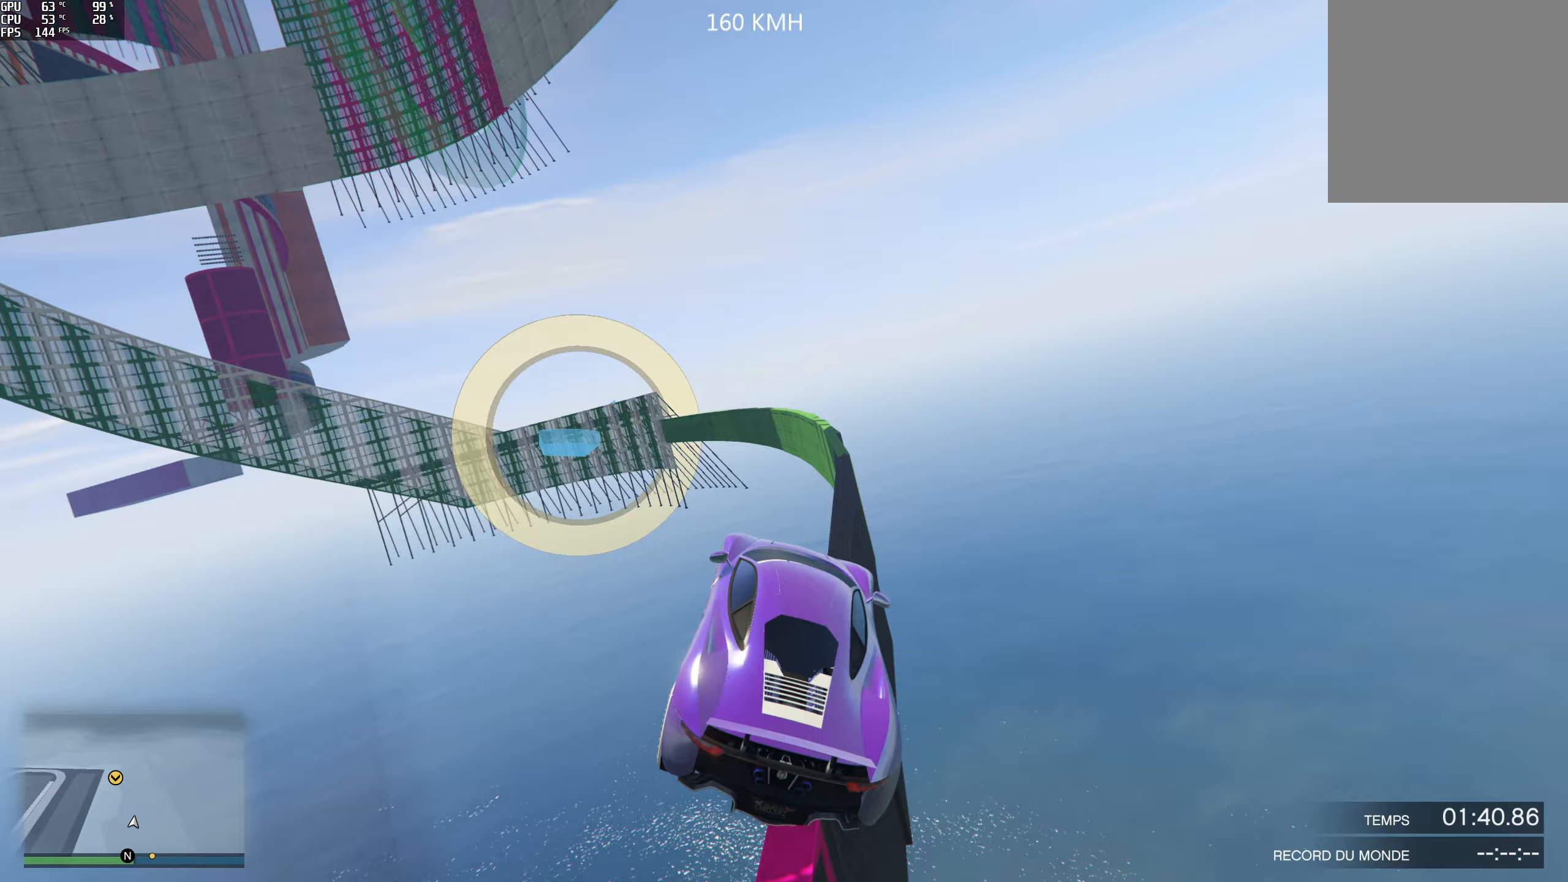
{"buttons": [], "left_stick": "center", "right_stick": "center", "events": [[33, "left_stick", "center"], [183, "left_stick", "left"], [267, "left_stick", "center"]]}
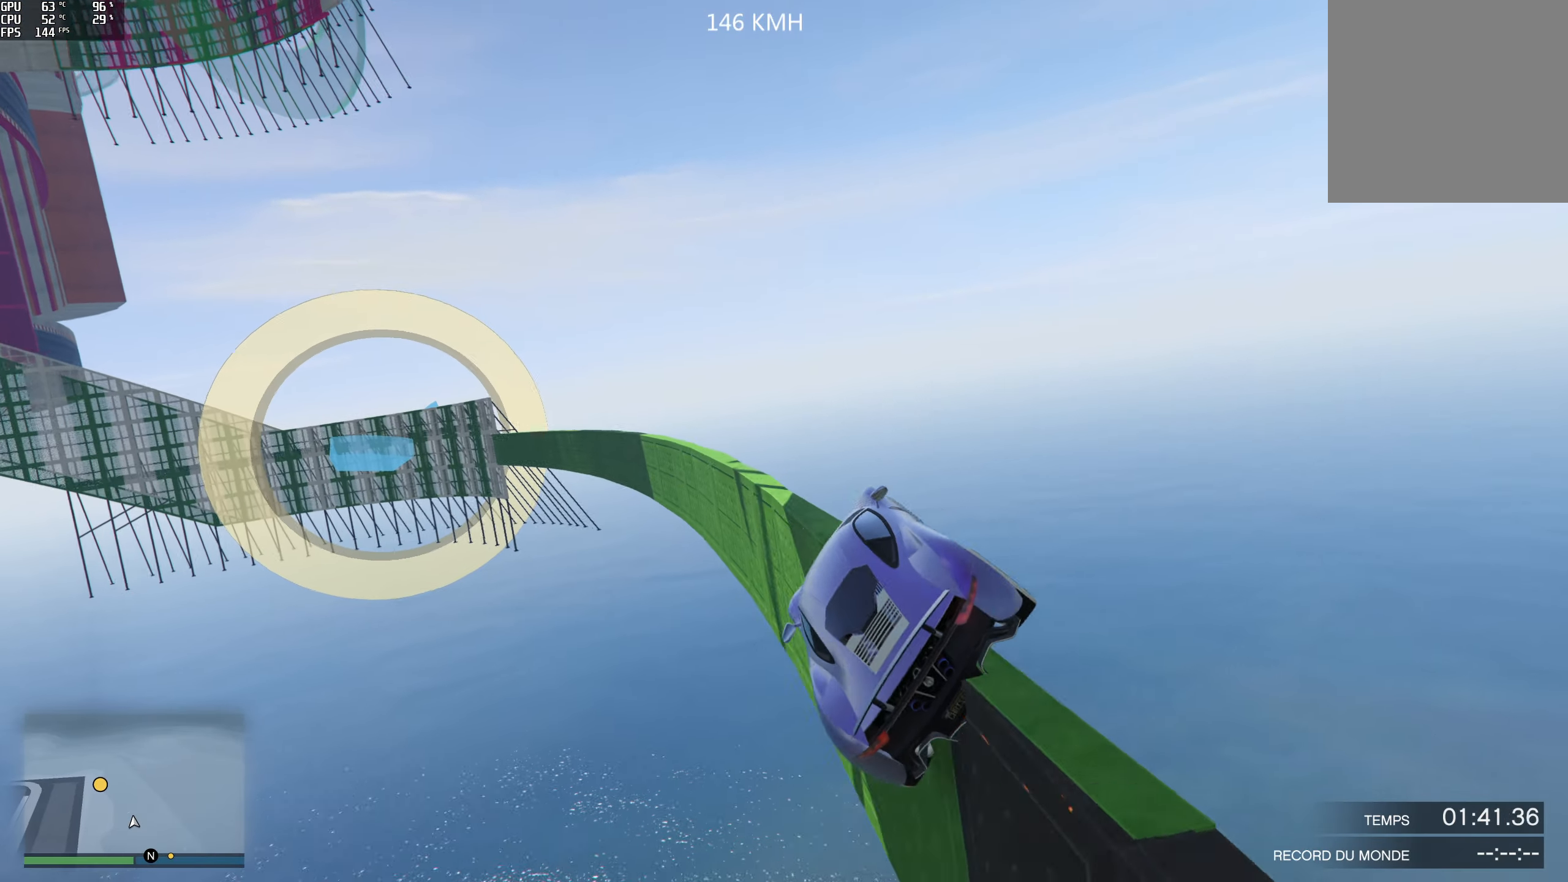
{"buttons": ["R2"], "left_stick": "center", "right_stick": "center", "events": [[17, "R2", "down"], [100, "left_stick", "right"], [300, "left_stick", "center"]]}
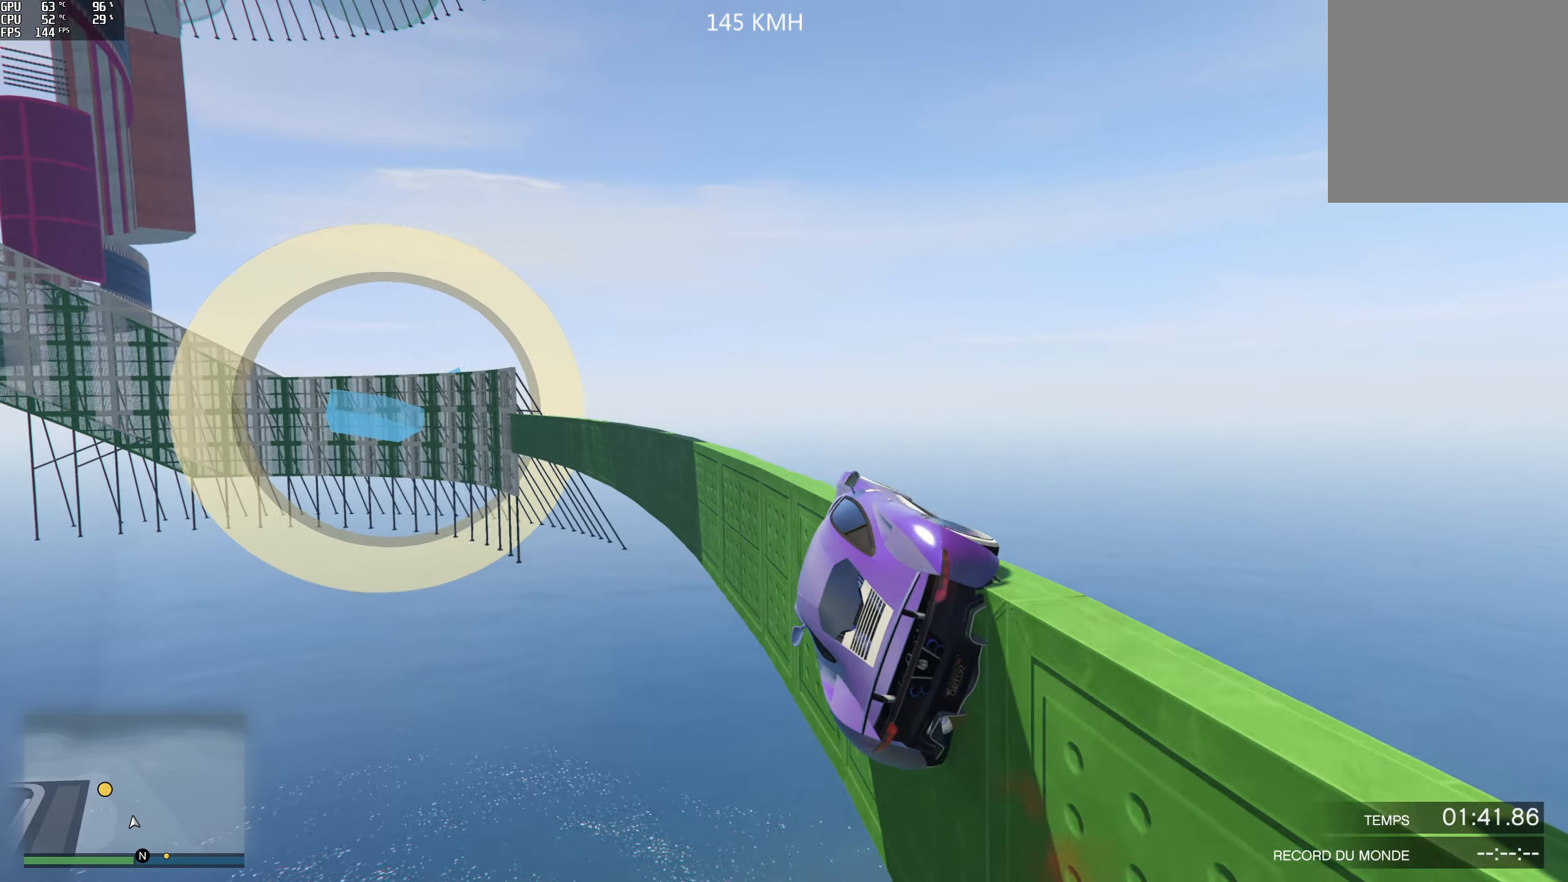
{"buttons": [], "left_stick": "center", "right_stick": "center", "events": [[467, "R2", "up"]]}
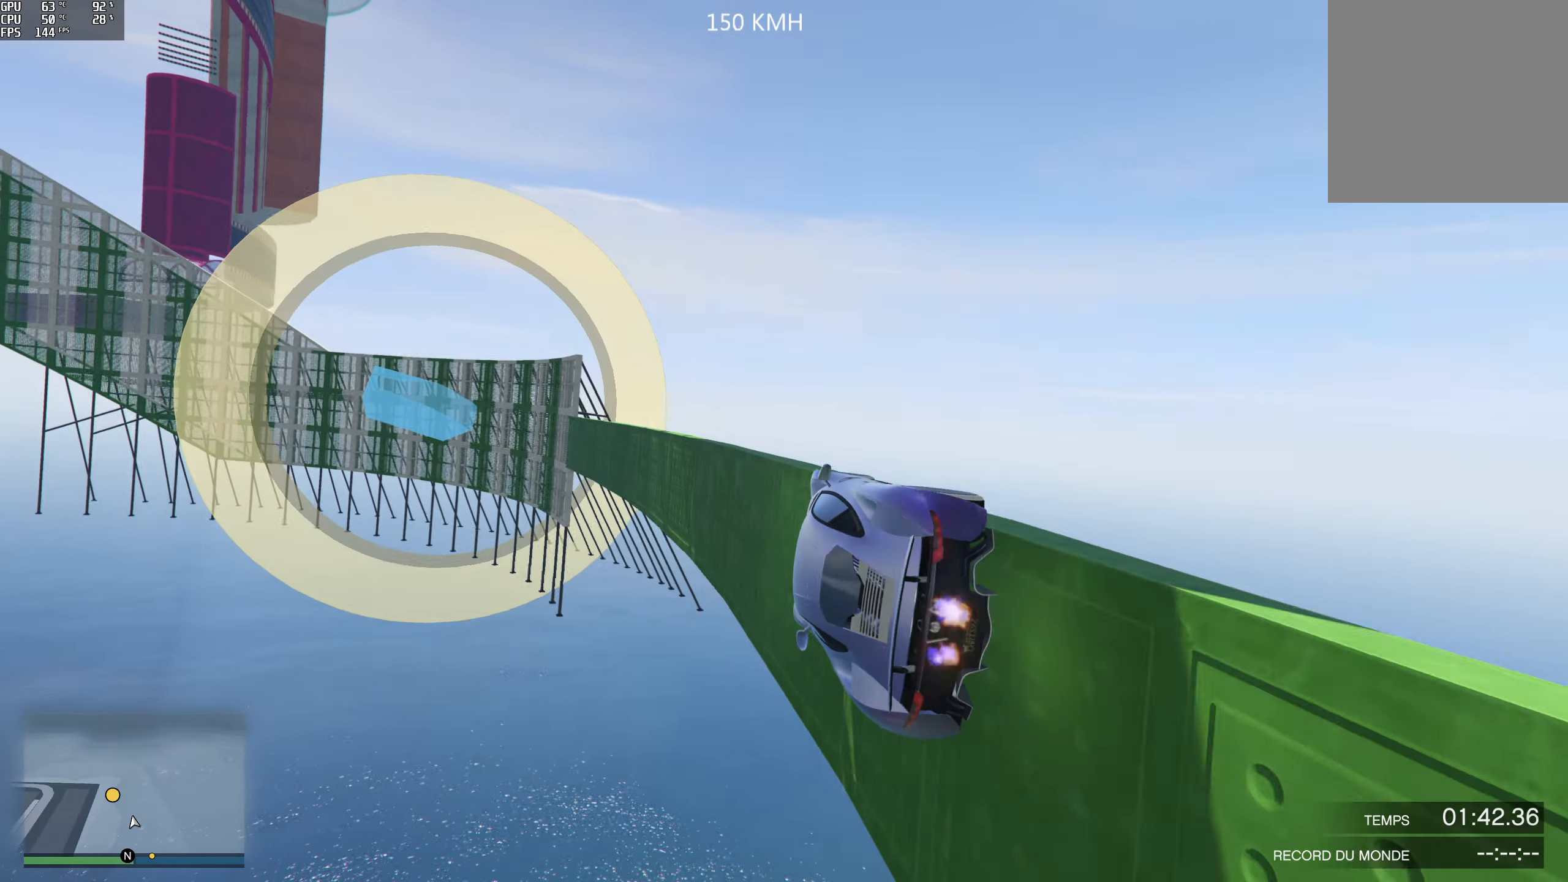
{"buttons": ["R2"], "left_stick": "down-right", "right_stick": "center", "events": [[50, "left_stick", "right"], [133, "left_stick", "center"], [217, "R2", "down"], [383, "left_stick", "down-right"]]}
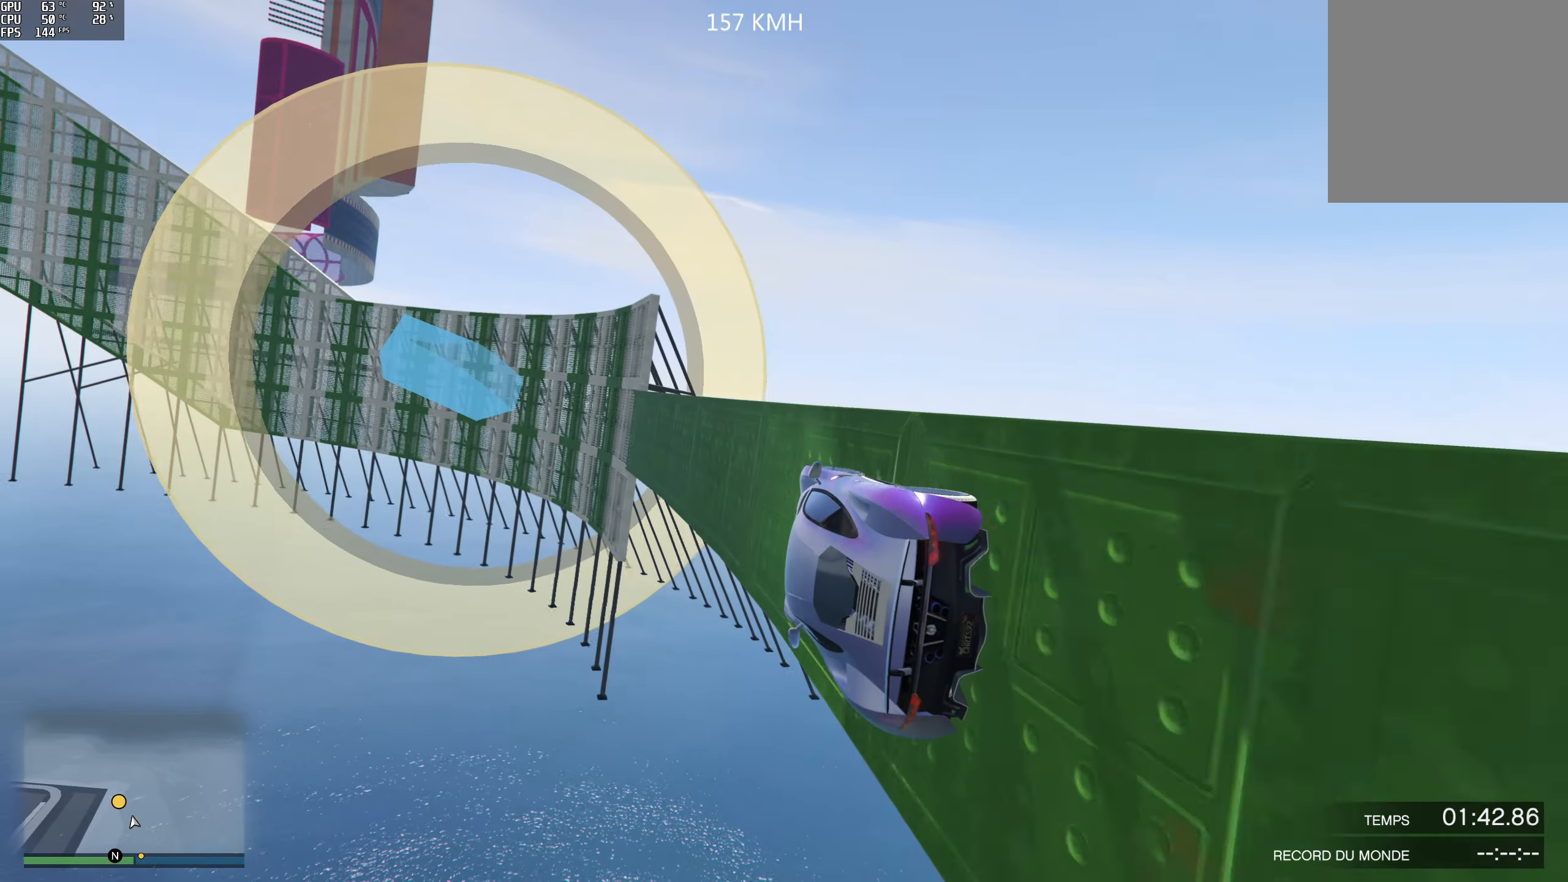
{"buttons": ["R2"], "left_stick": "center", "right_stick": "up", "events": [[17, "left_stick", "center"], [283, "left_stick", "right"], [467, "left_stick", "center"], [467, "right_stick", "up"]]}
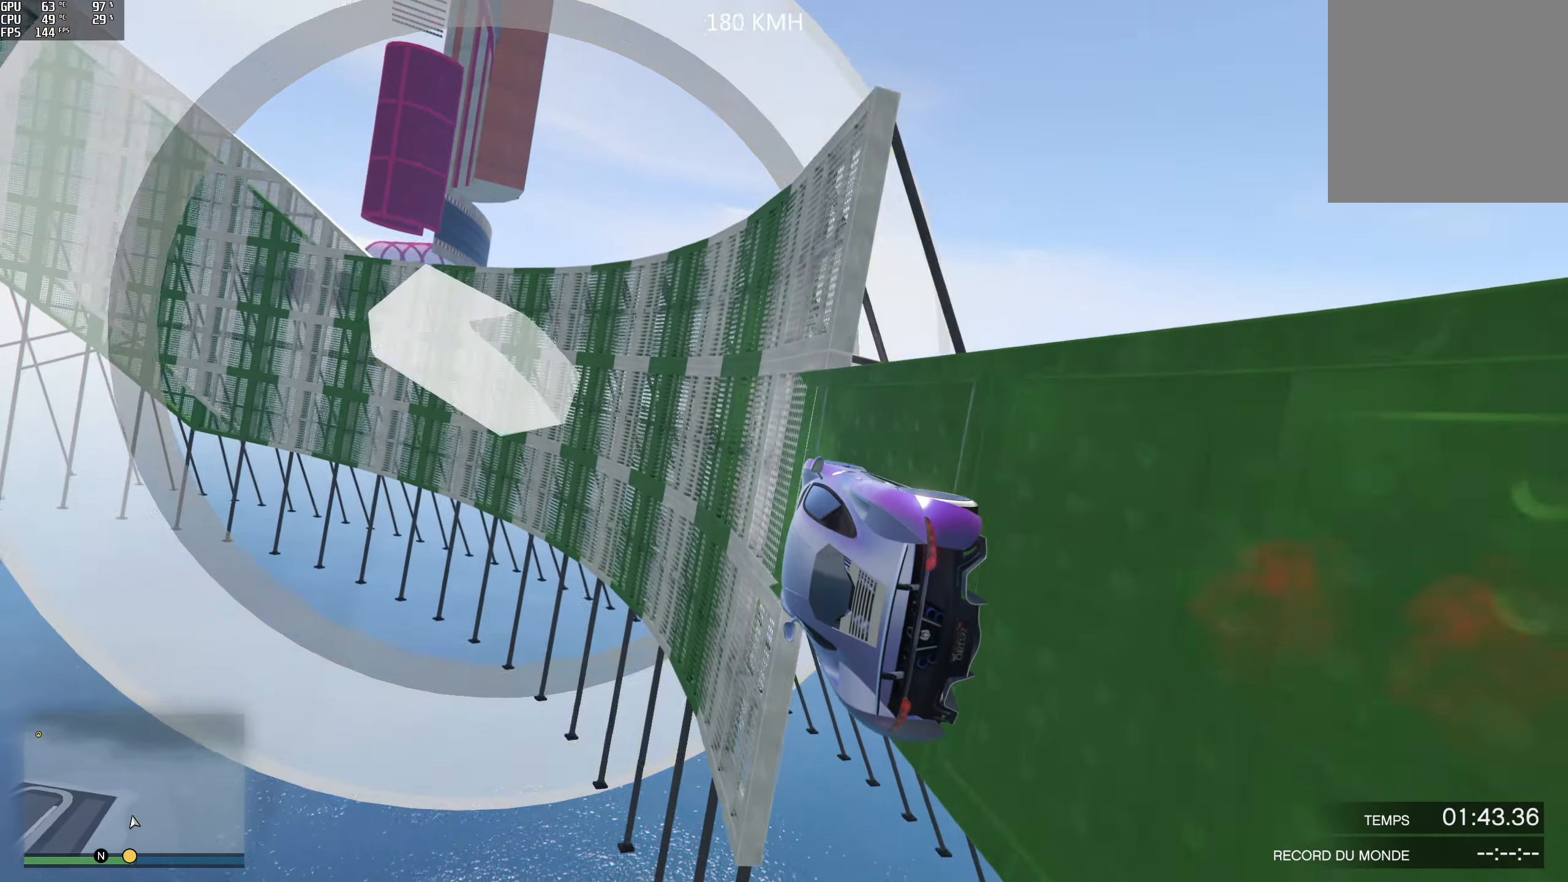
{"buttons": [], "left_stick": "right", "right_stick": "up", "events": [[300, "R2", "up"], [417, "left_stick", "right"]]}